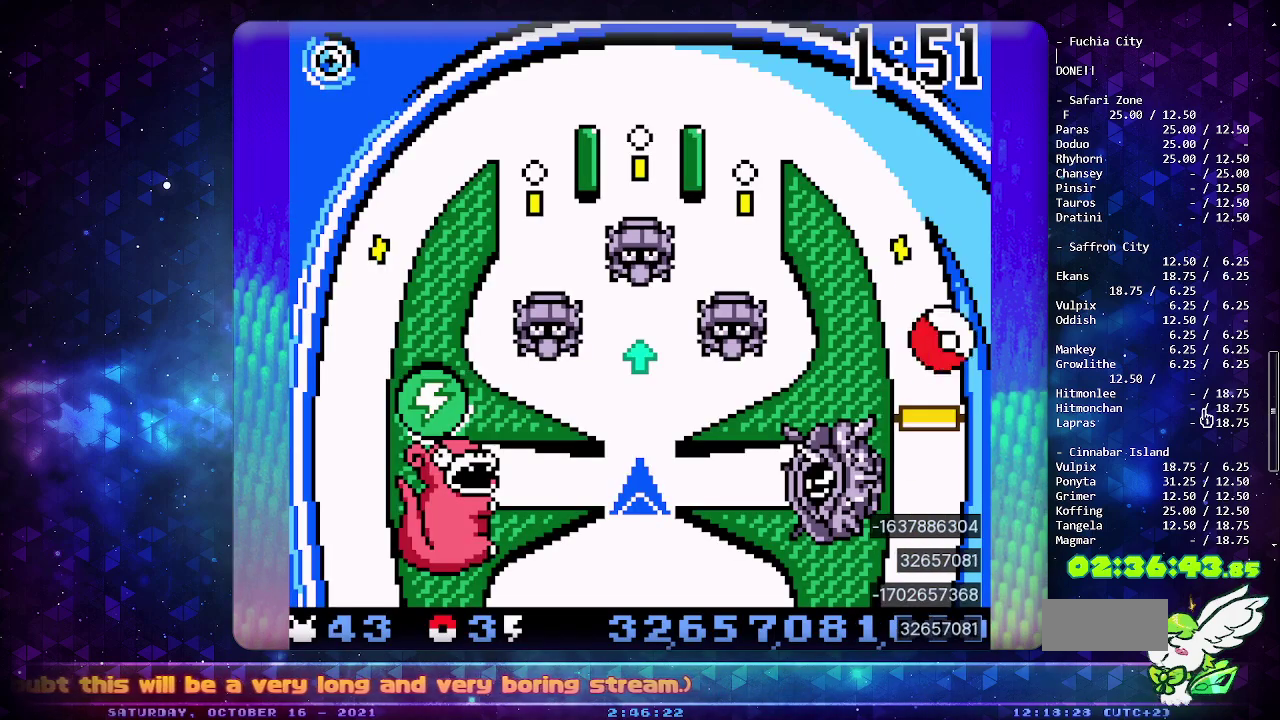
Gameplay with a controller (PlayStation layout); each line is a JSON object with the inputs held at the frame after it. "events" lists button and stick changes between this image and that frame as [ms after this image, input, new state], when the widget could be followed in between. Not read: L2 L3 R2 R3 SELECT.
{"buttons": ["CROSS"], "events": [[67, "CROSS", "down"], [200, "CROSS", "up"], [267, "CROSS", "down"], [367, "CROSS", "up"], [450, "CROSS", "down"]]}
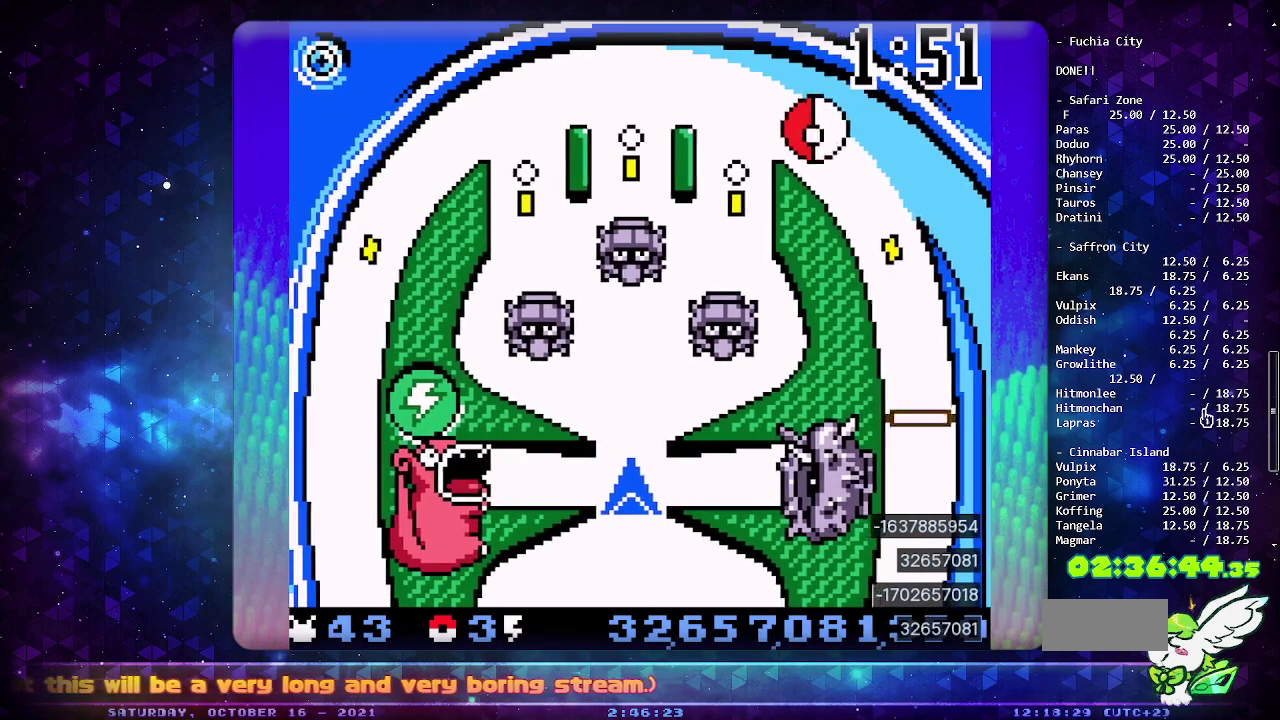
{"buttons": ["CROSS"], "events": [[67, "CROSS", "up"], [133, "CROSS", "down"], [233, "CROSS", "up"], [300, "CROSS", "down"], [383, "CROSS", "up"], [433, "CROSS", "down"]]}
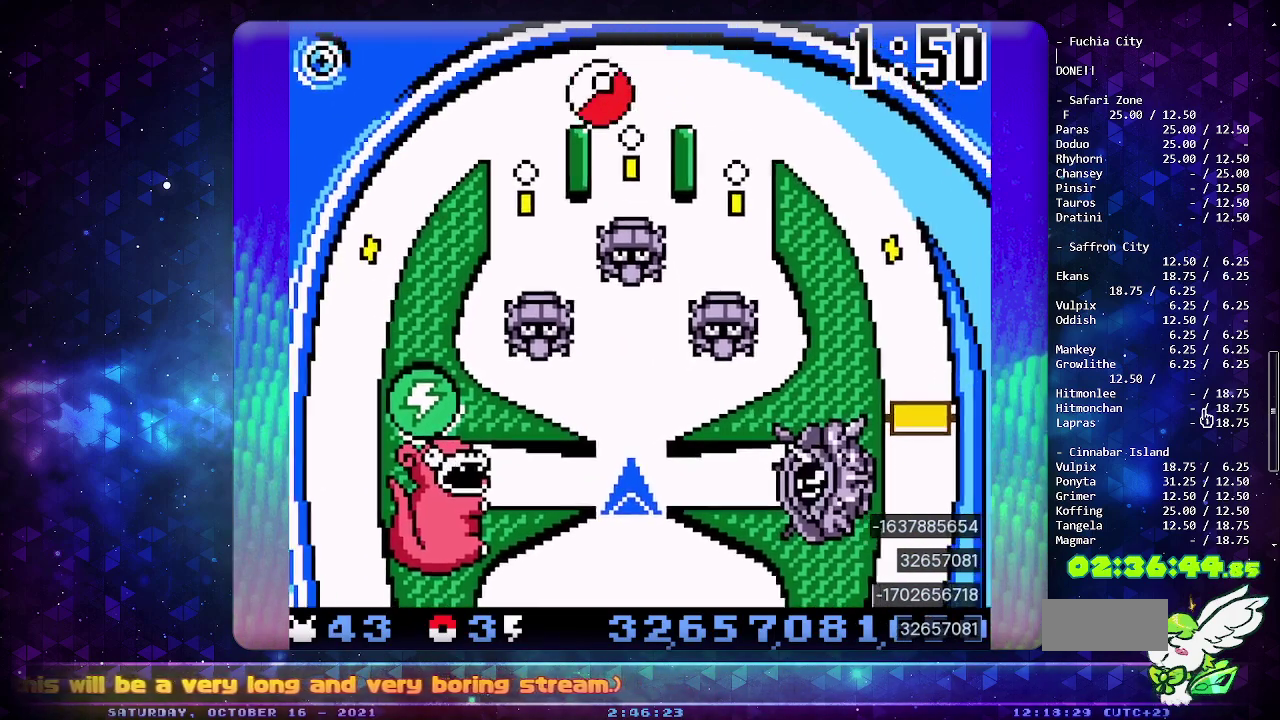
{"buttons": ["CROSS"], "events": [[217, "CROSS", "up"], [317, "CROSS", "down"], [433, "CROSS", "up"], [500, "CROSS", "down"]]}
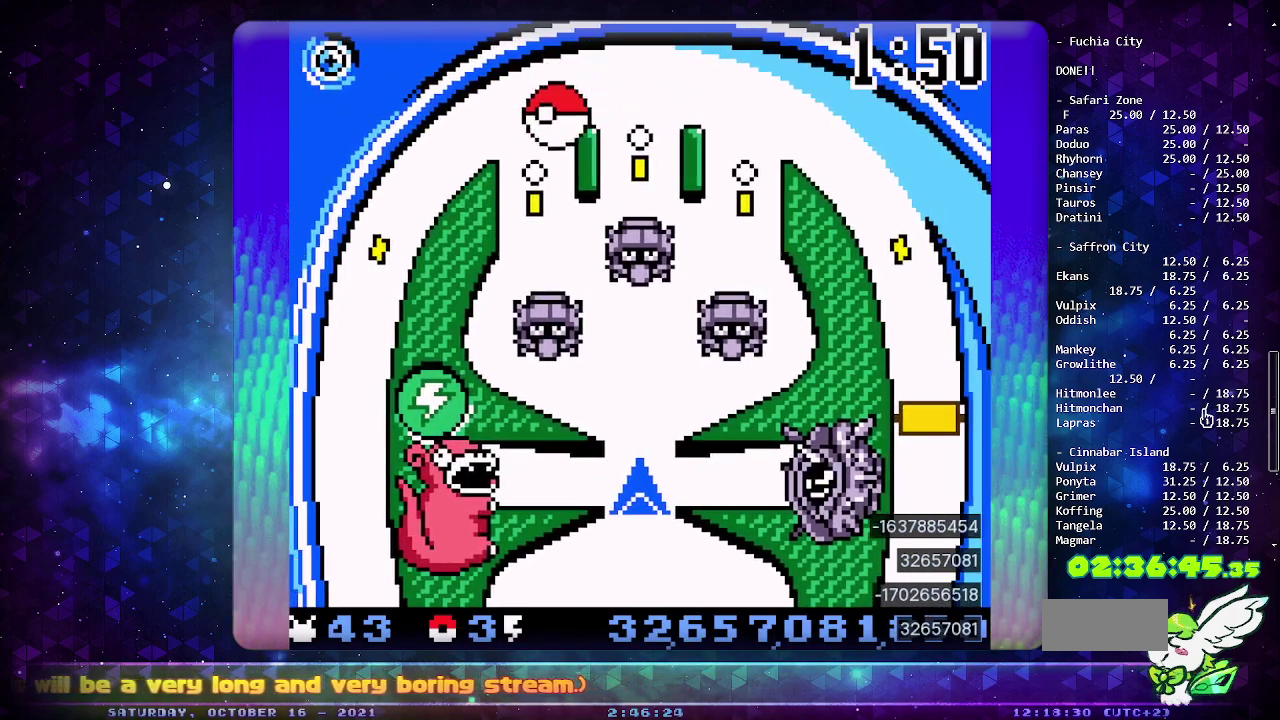
{"buttons": [], "events": [[100, "CROSS", "up"]]}
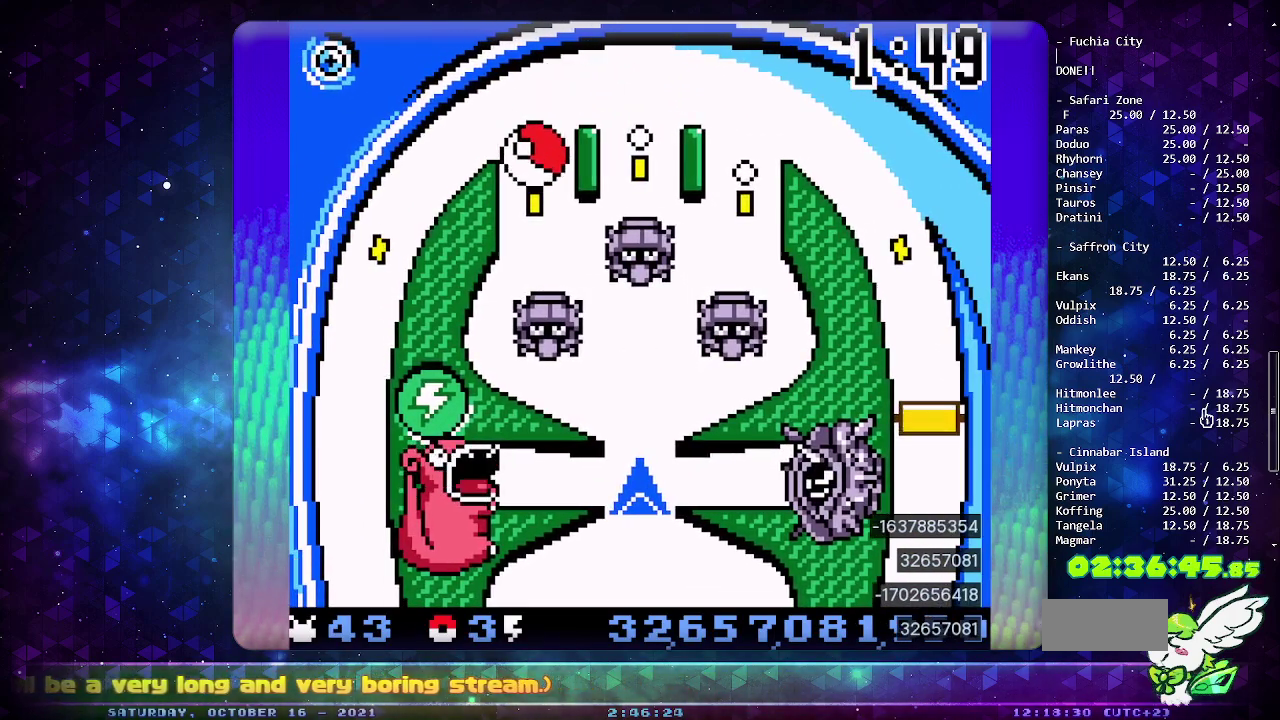
{"buttons": ["CIRCLE"], "events": [[300, "DPAD_DOWN", "down"], [450, "DPAD_DOWN", "up"], [483, "CIRCLE", "down"]]}
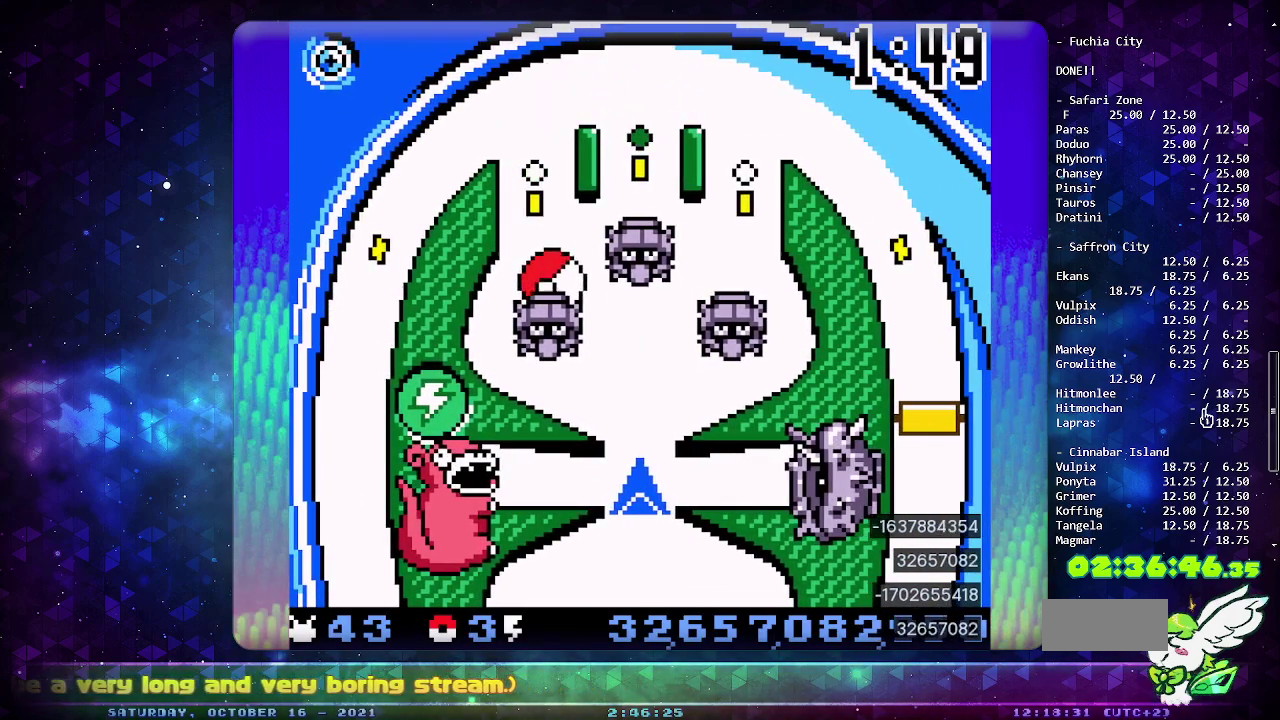
{"buttons": [], "events": [[133, "CIRCLE", "up"]]}
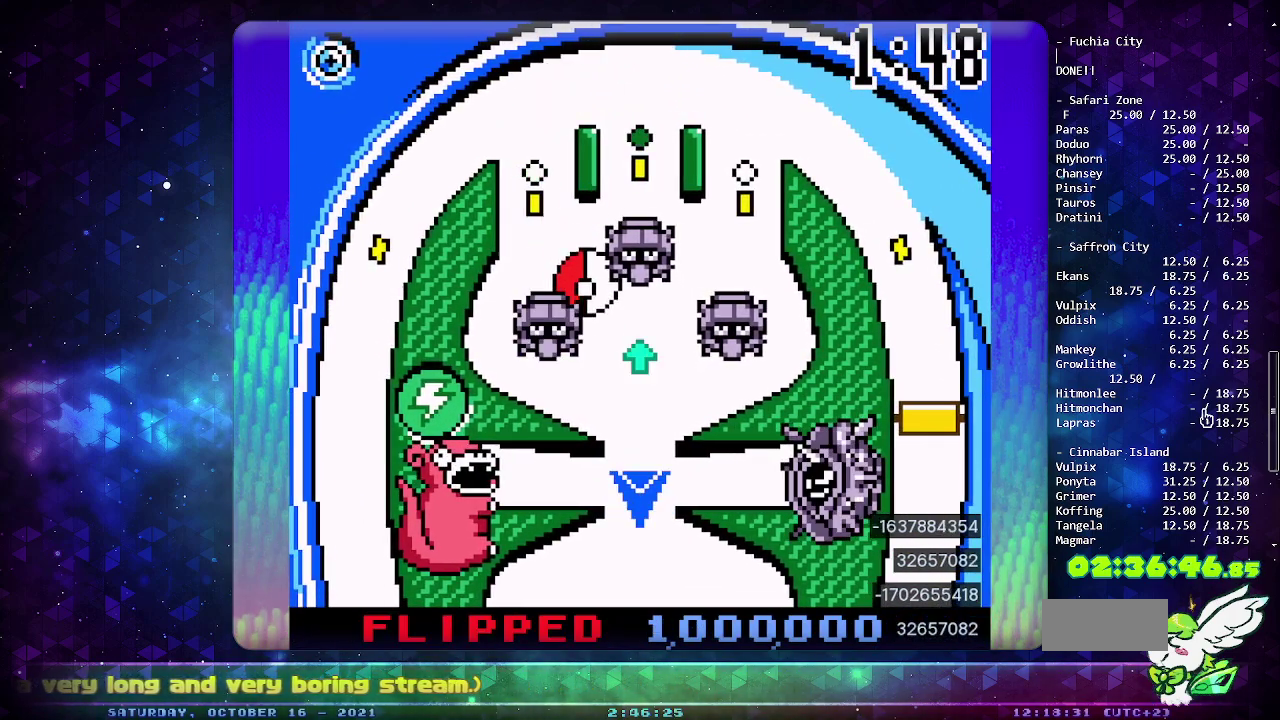
{"buttons": [], "events": [[17, "DPAD_DOWN", "down"], [150, "DPAD_DOWN", "up"], [200, "DPAD_DOWN", "down"], [317, "DPAD_DOWN", "up"]]}
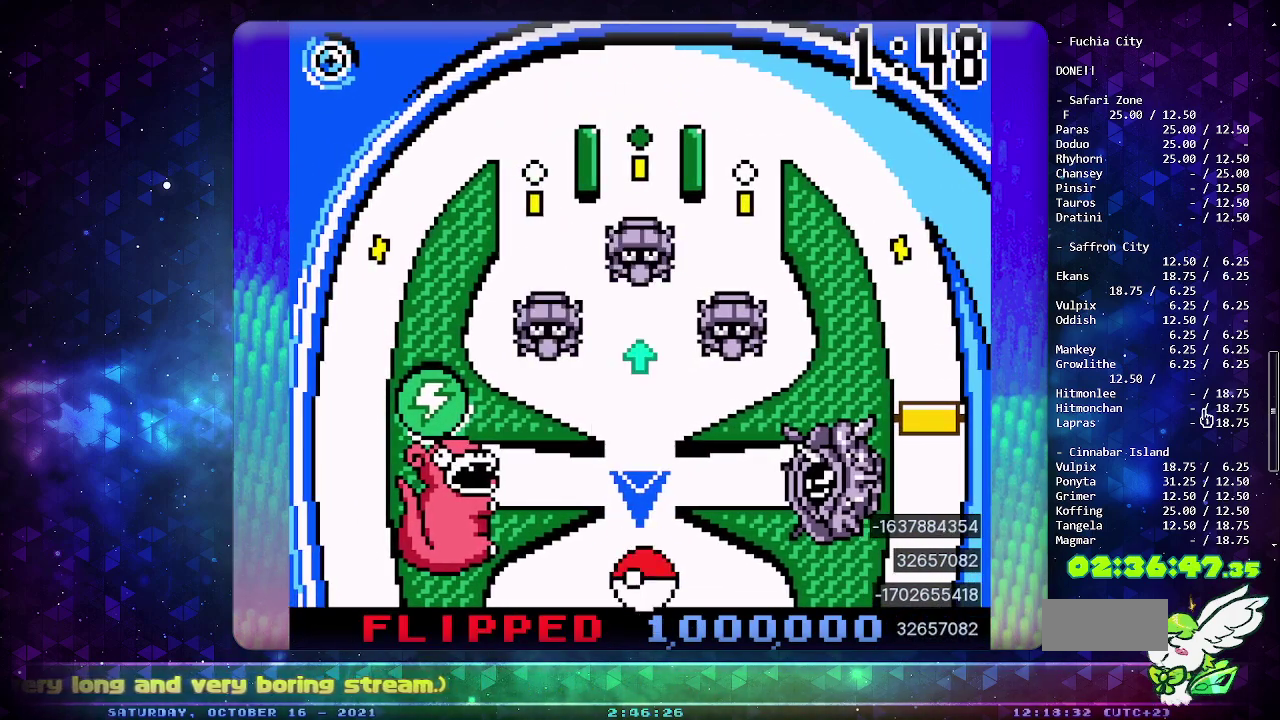
{"buttons": [], "events": []}
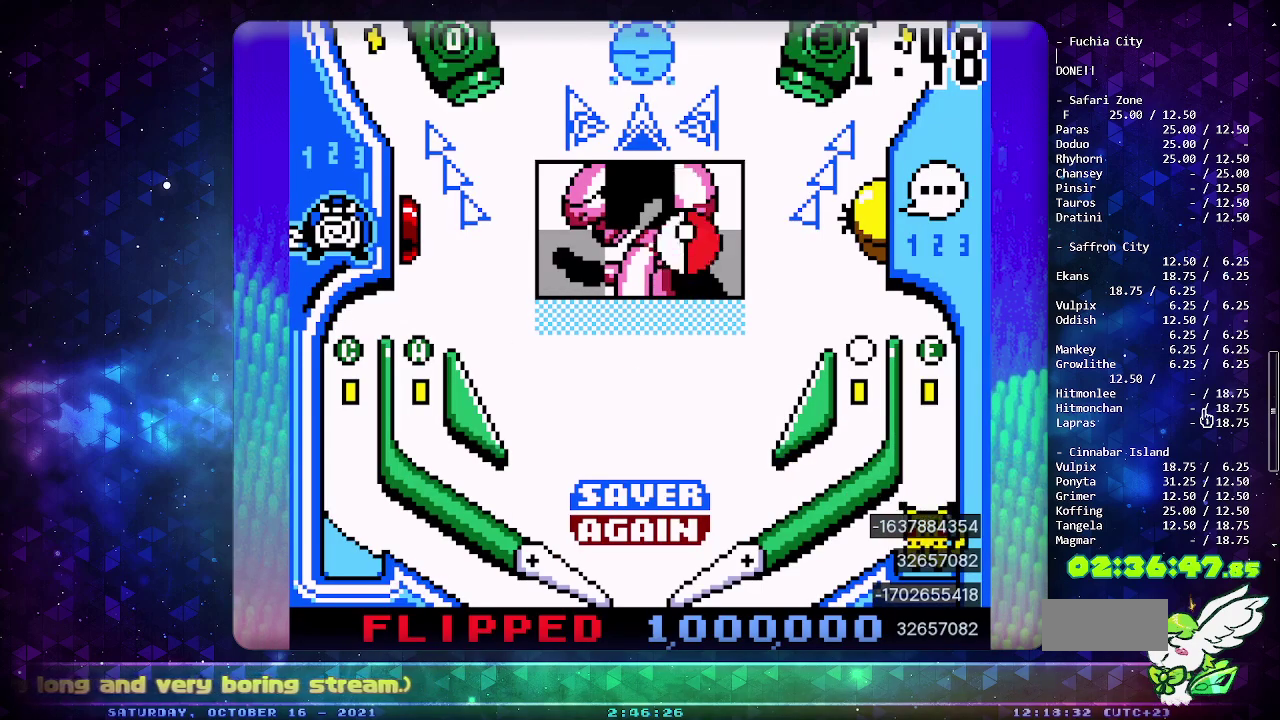
{"buttons": [], "events": [[217, "CIRCLE", "down"], [450, "CIRCLE", "up"]]}
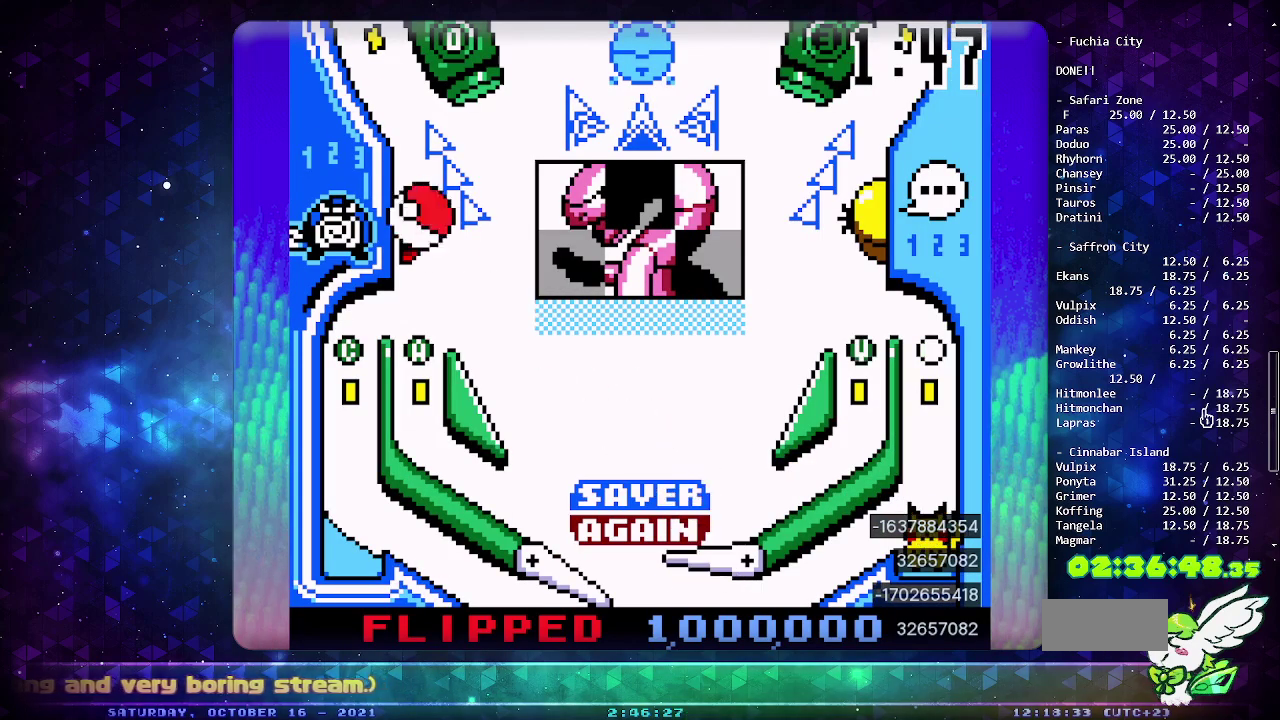
{"buttons": [], "events": []}
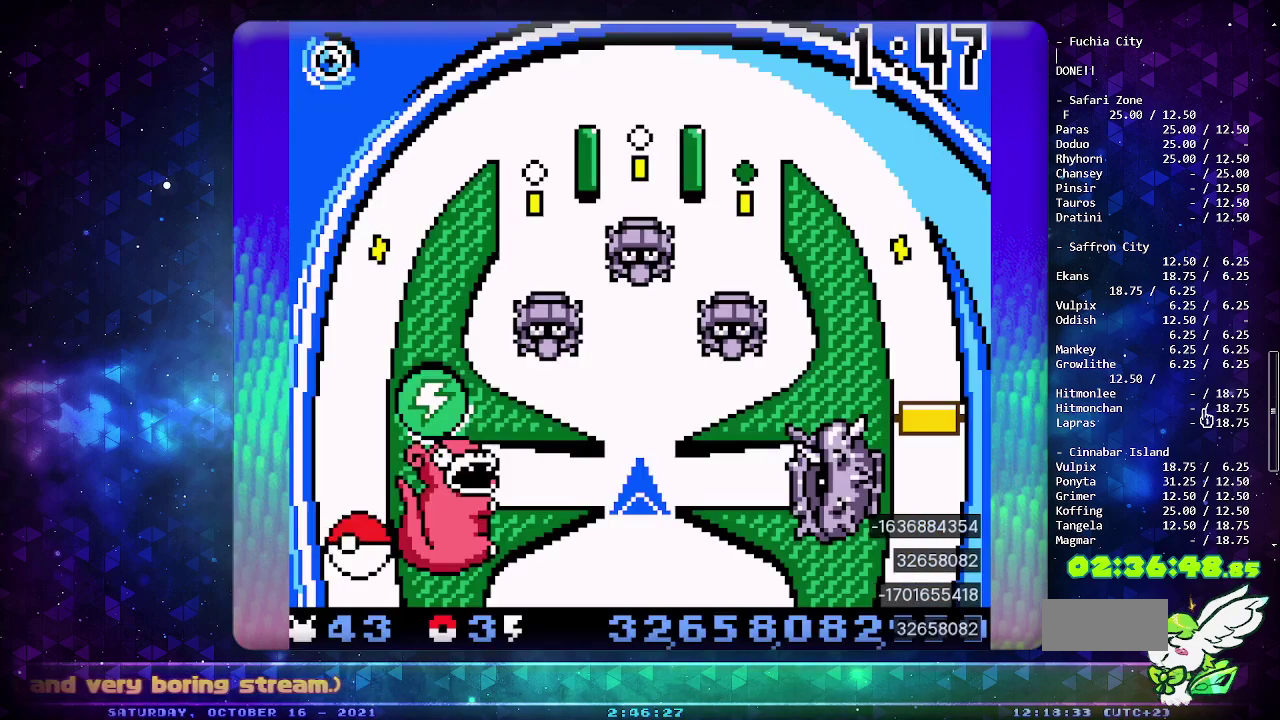
{"buttons": [], "events": []}
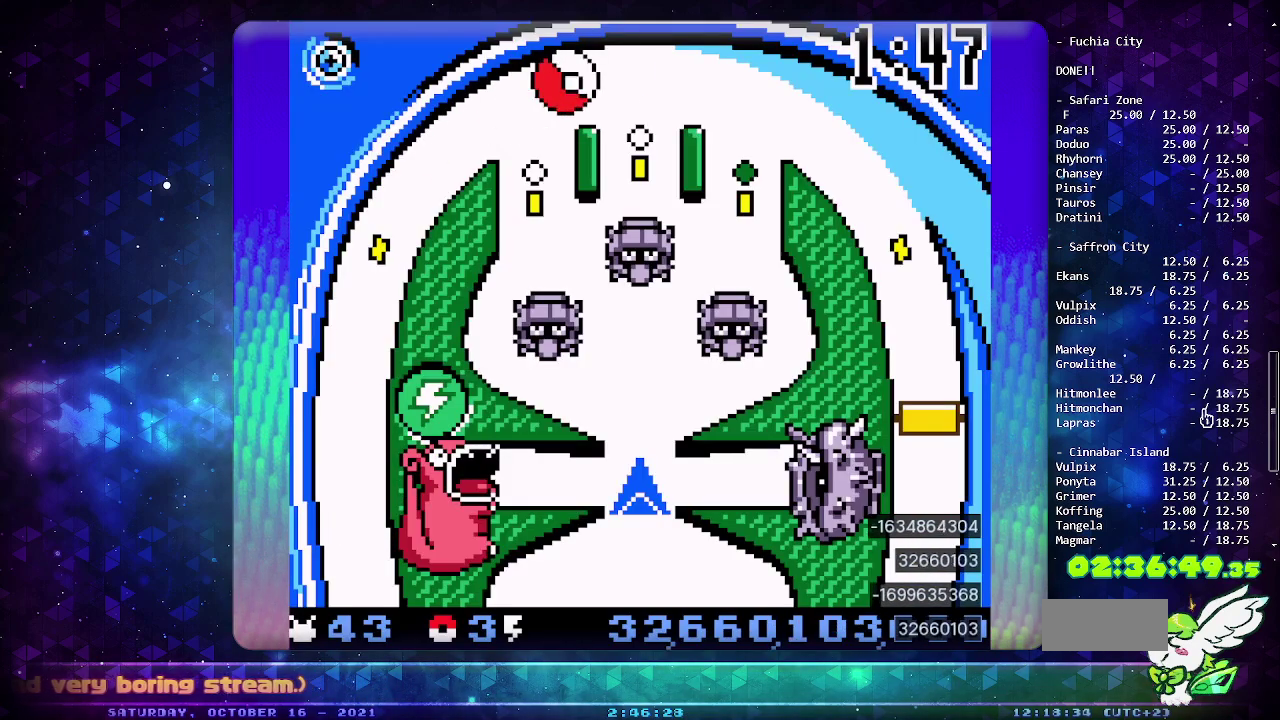
{"buttons": [], "events": []}
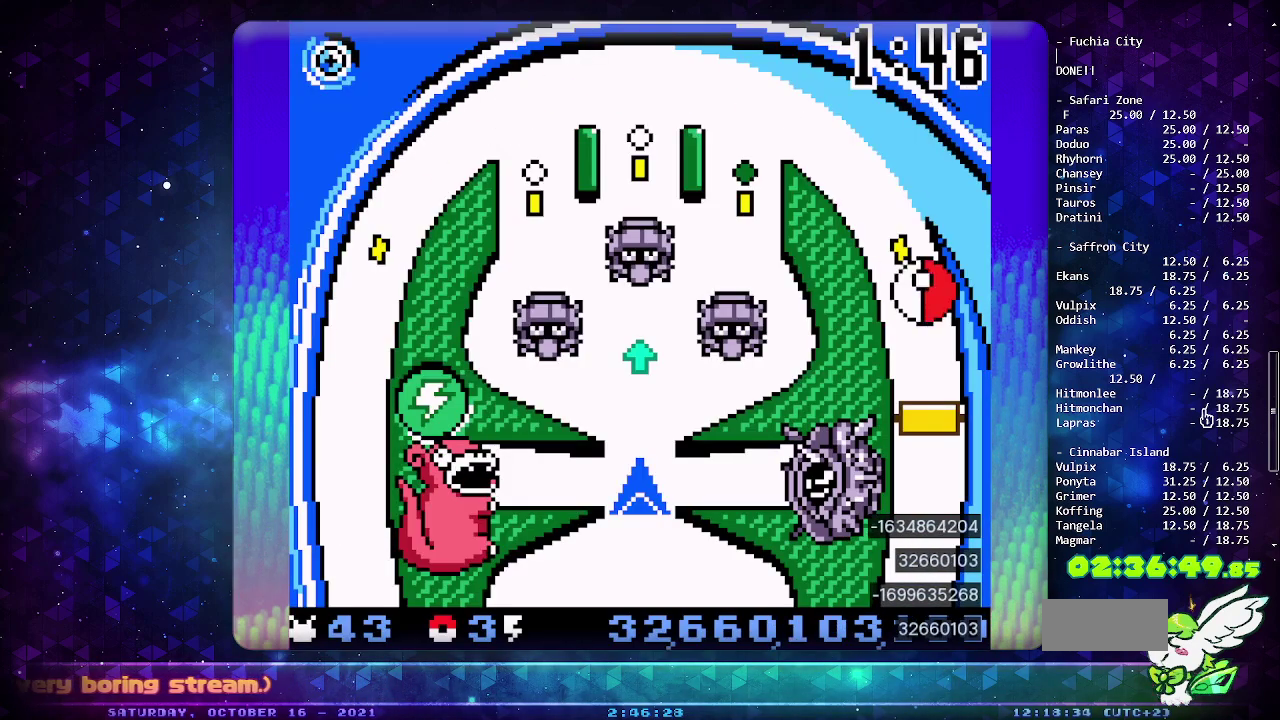
{"buttons": [], "events": []}
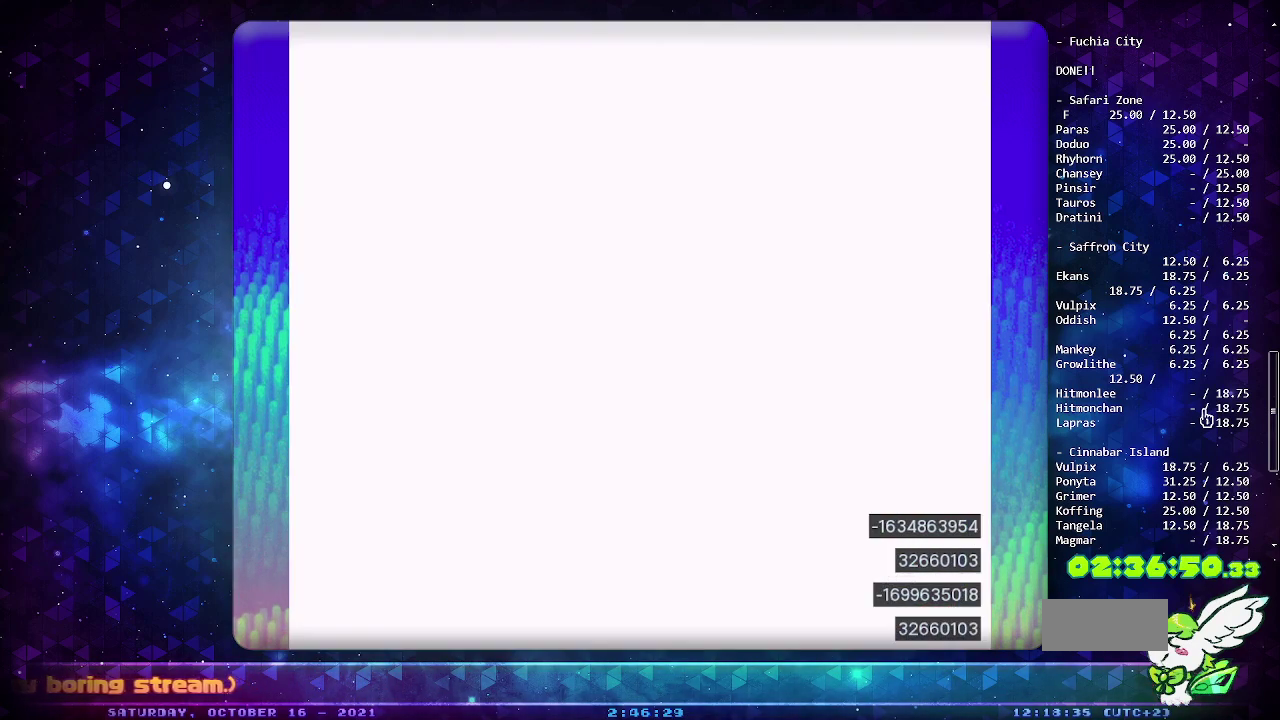
{"buttons": ["CIRCLE"], "events": [[467, "CIRCLE", "down"]]}
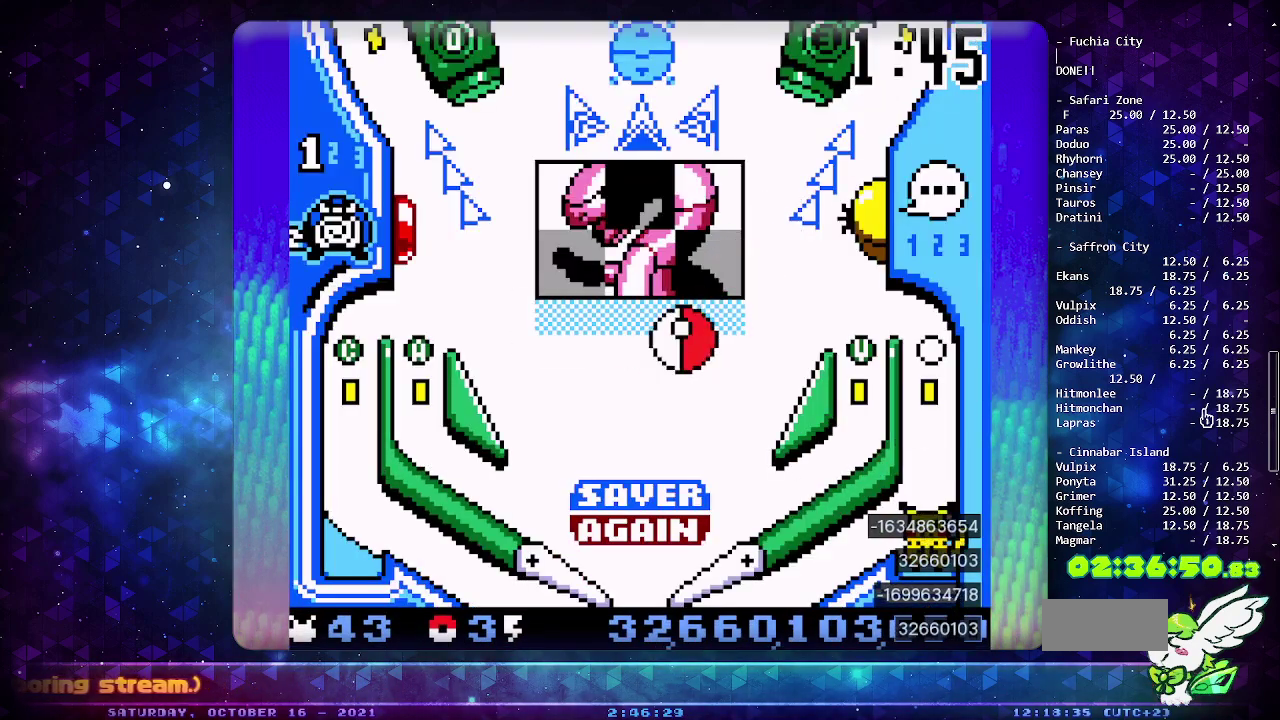
{"buttons": [], "events": [[150, "DPAD_LEFT", "down"], [200, "CIRCLE", "up"], [400, "DPAD_LEFT", "up"]]}
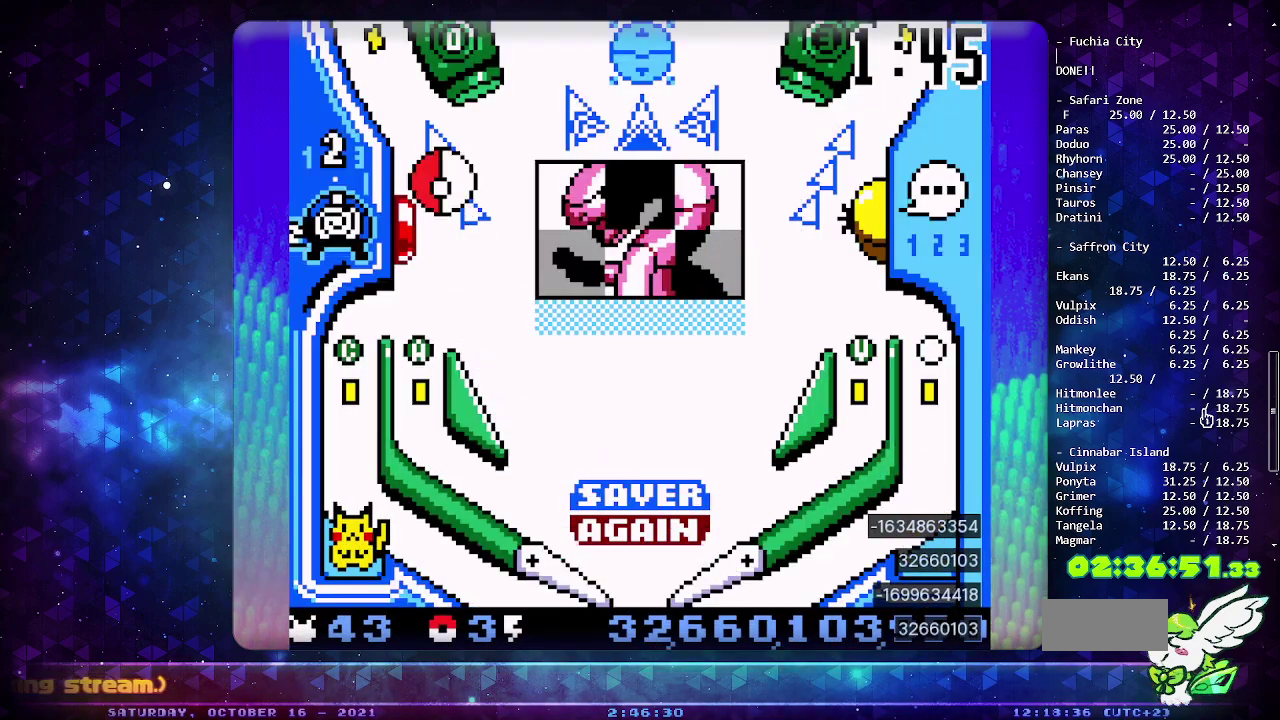
{"buttons": [], "events": []}
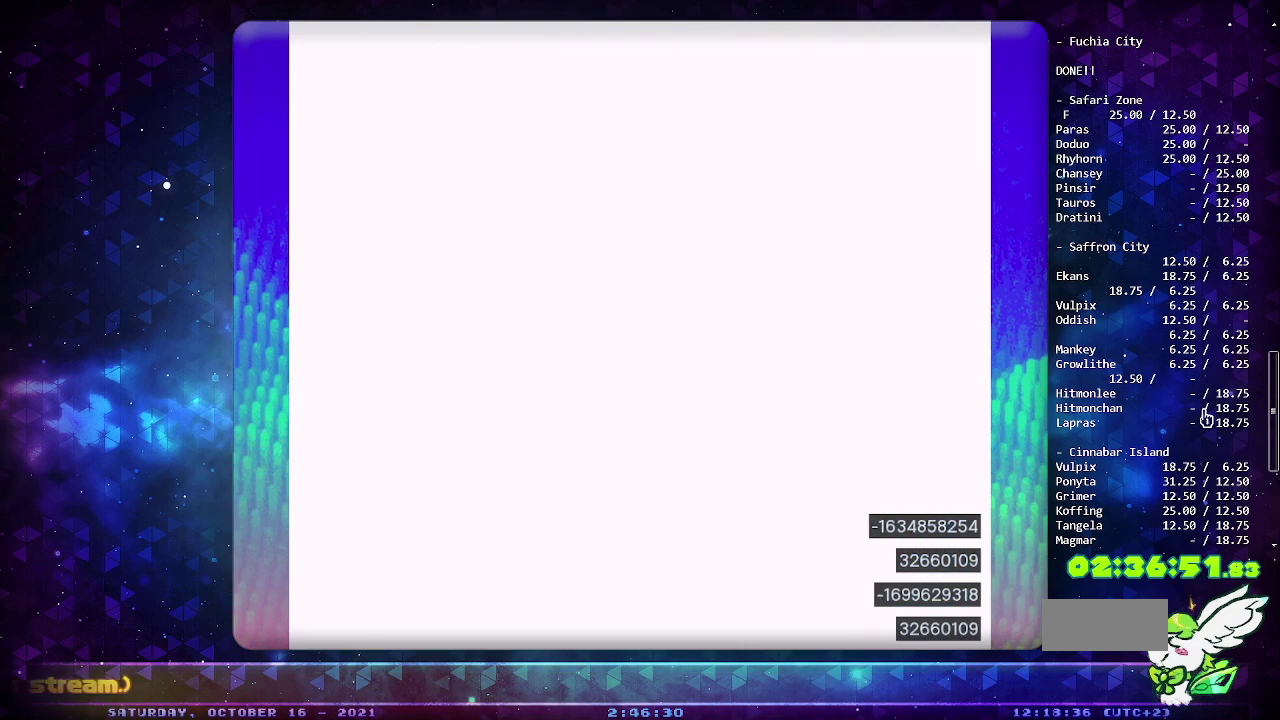
{"buttons": [], "events": []}
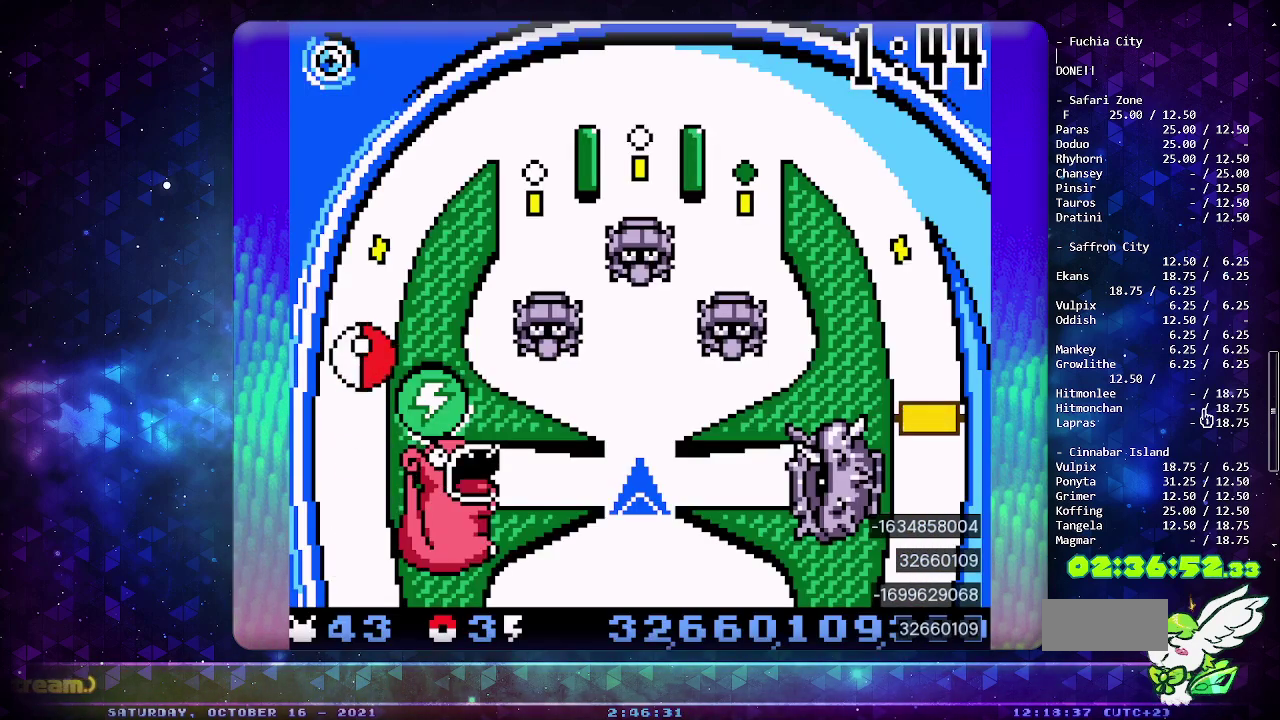
{"buttons": [], "events": []}
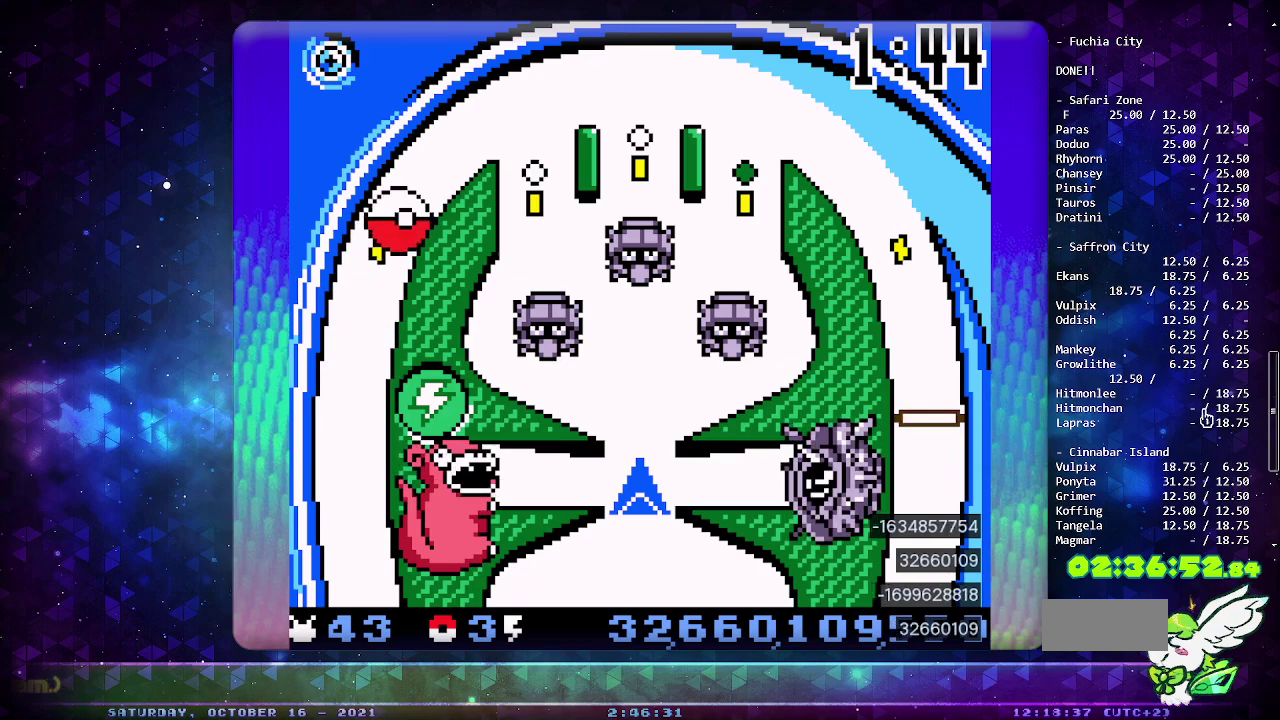
{"buttons": [], "events": [[17, "CROSS", "down"], [167, "CROSS", "up"]]}
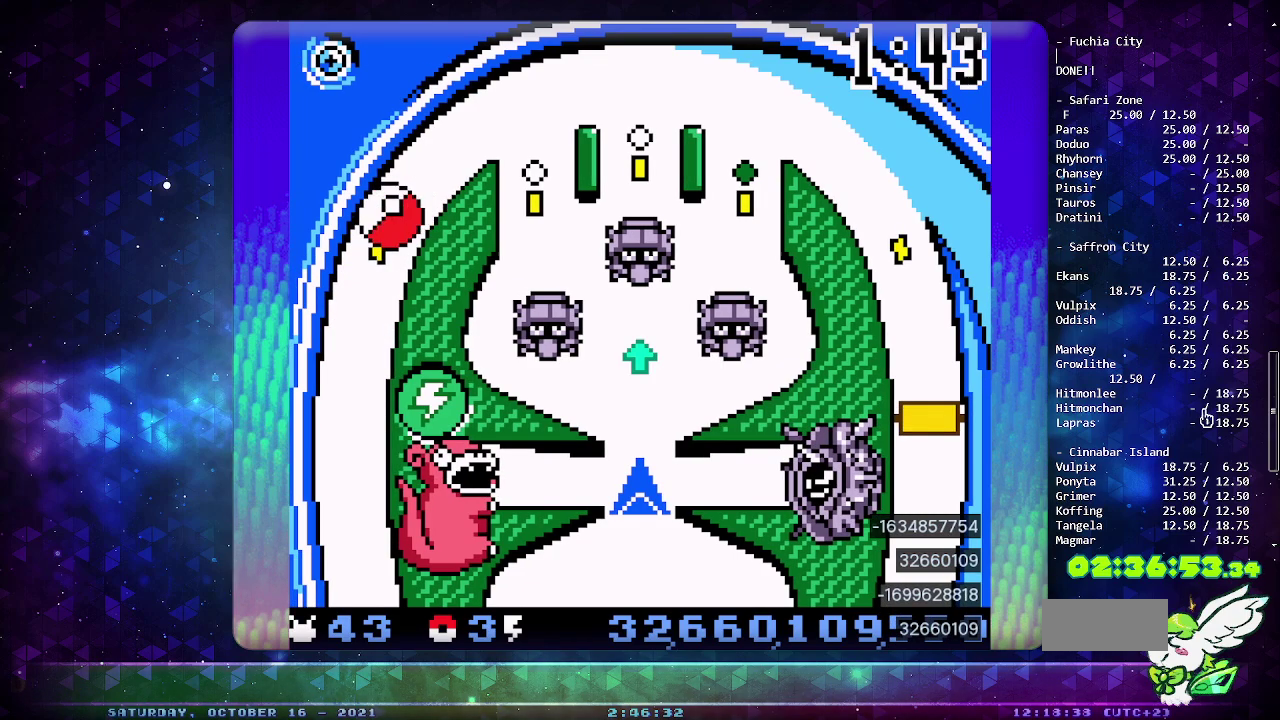
{"buttons": [], "events": []}
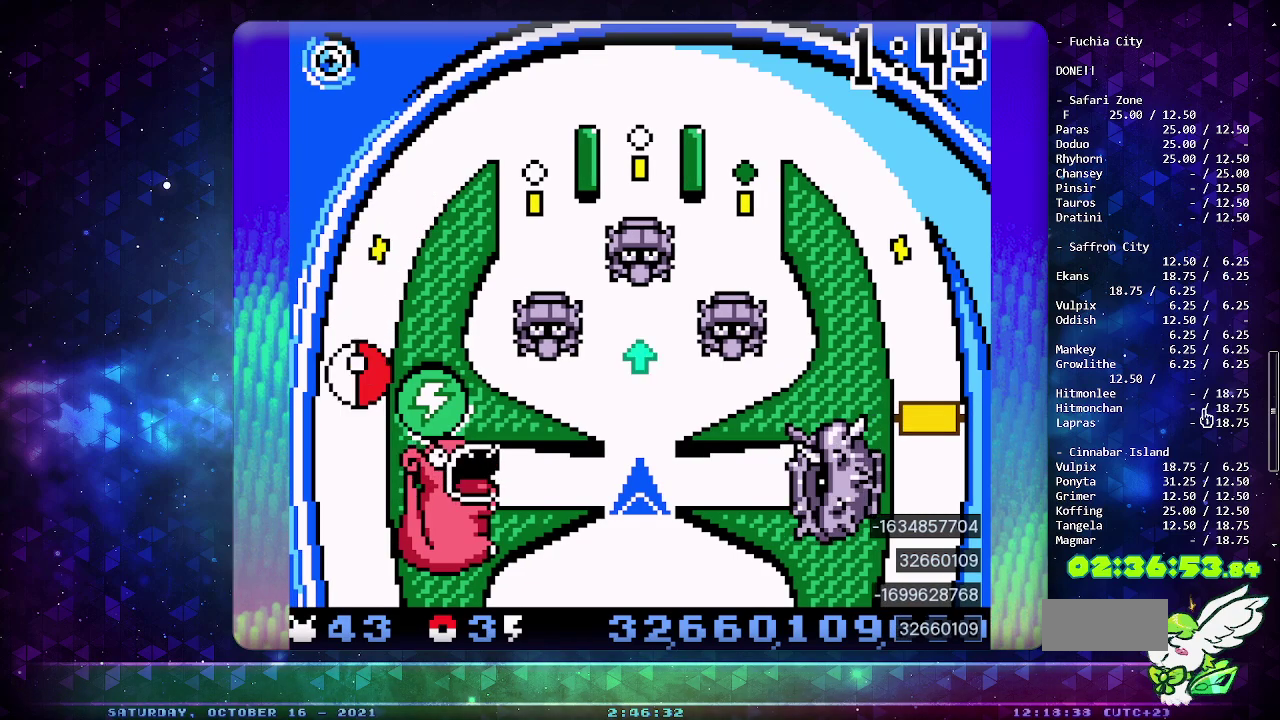
{"buttons": [], "events": []}
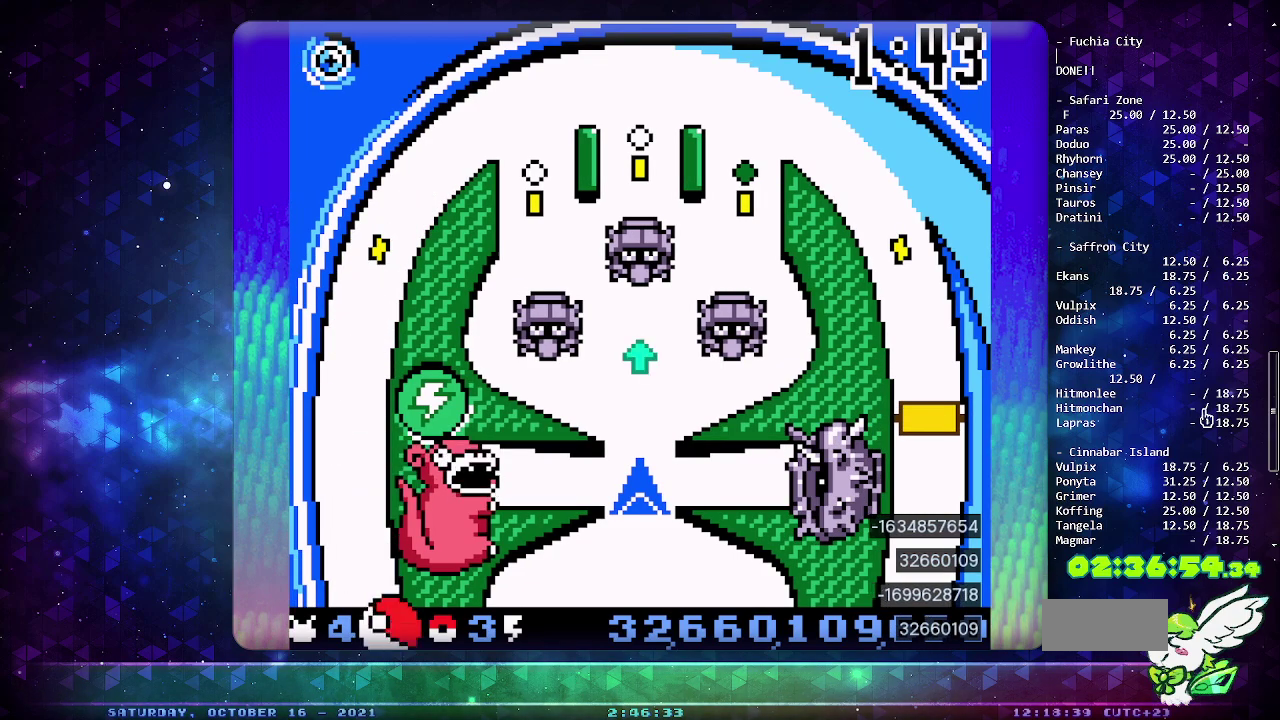
{"buttons": ["DPAD_DOWN"], "events": [[400, "DPAD_DOWN", "down"]]}
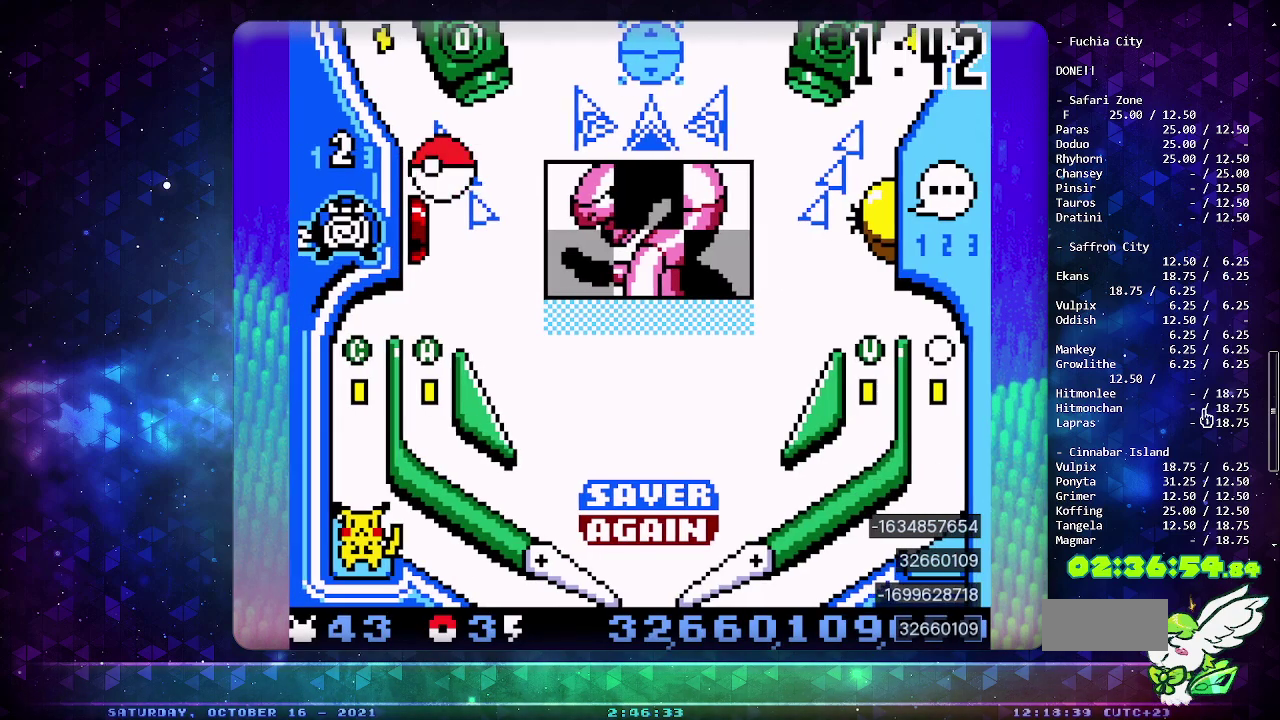
{"buttons": ["CIRCLE", "DPAD_LEFT"], "events": [[67, "DPAD_DOWN", "up"], [300, "DPAD_LEFT", "down"], [450, "CIRCLE", "down"]]}
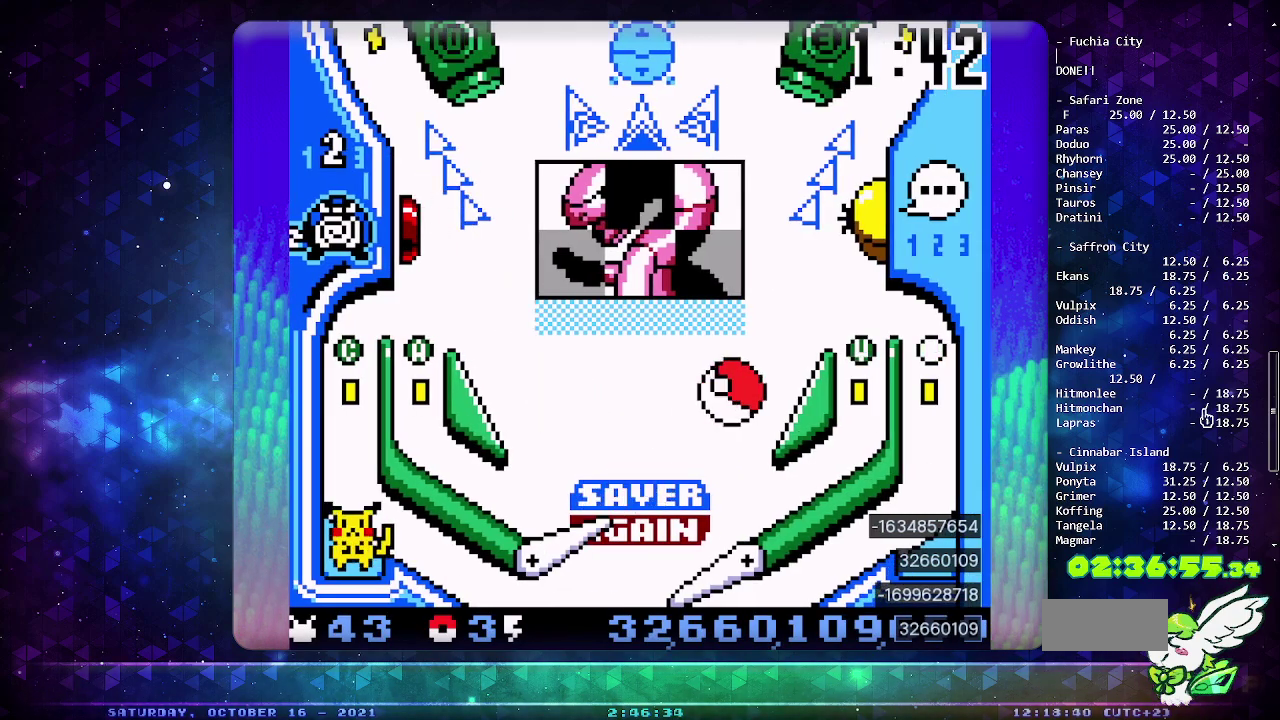
{"buttons": ["DPAD_LEFT"], "events": [[17, "DPAD_LEFT", "up"], [200, "CIRCLE", "up"], [467, "DPAD_LEFT", "down"]]}
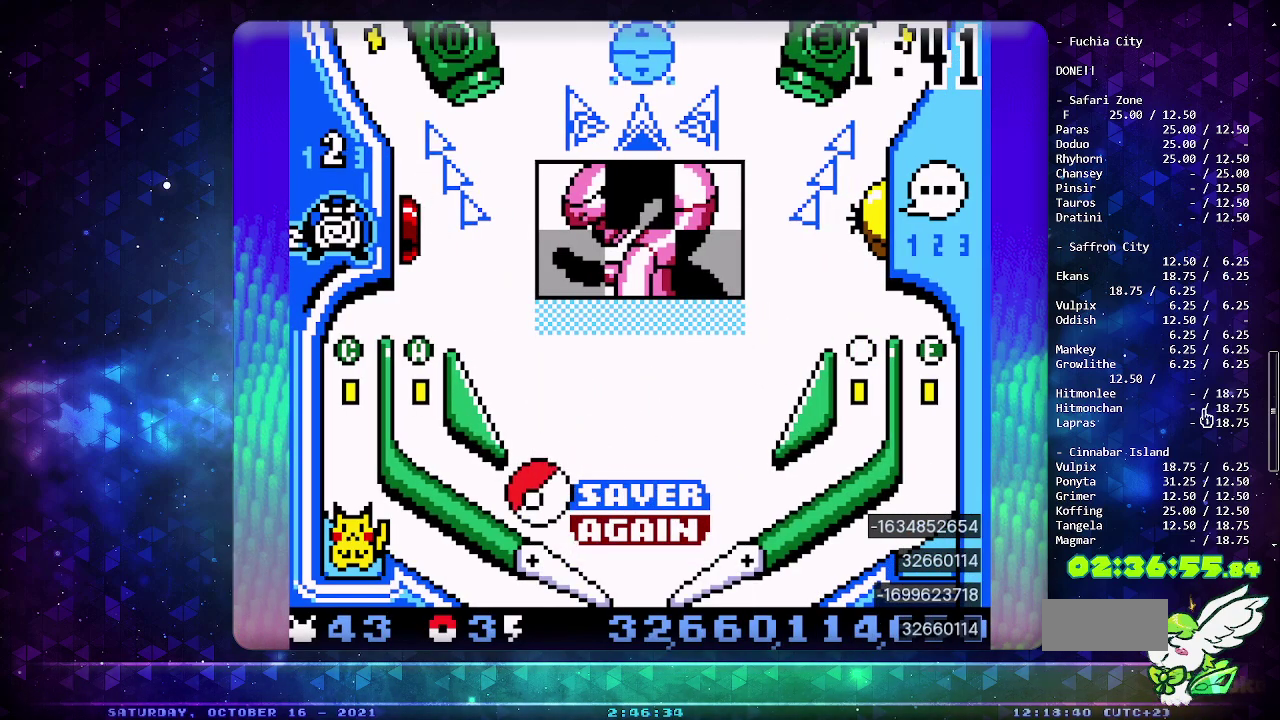
{"buttons": ["CROSS"], "events": [[150, "DPAD_LEFT", "up"], [417, "CROSS", "down"]]}